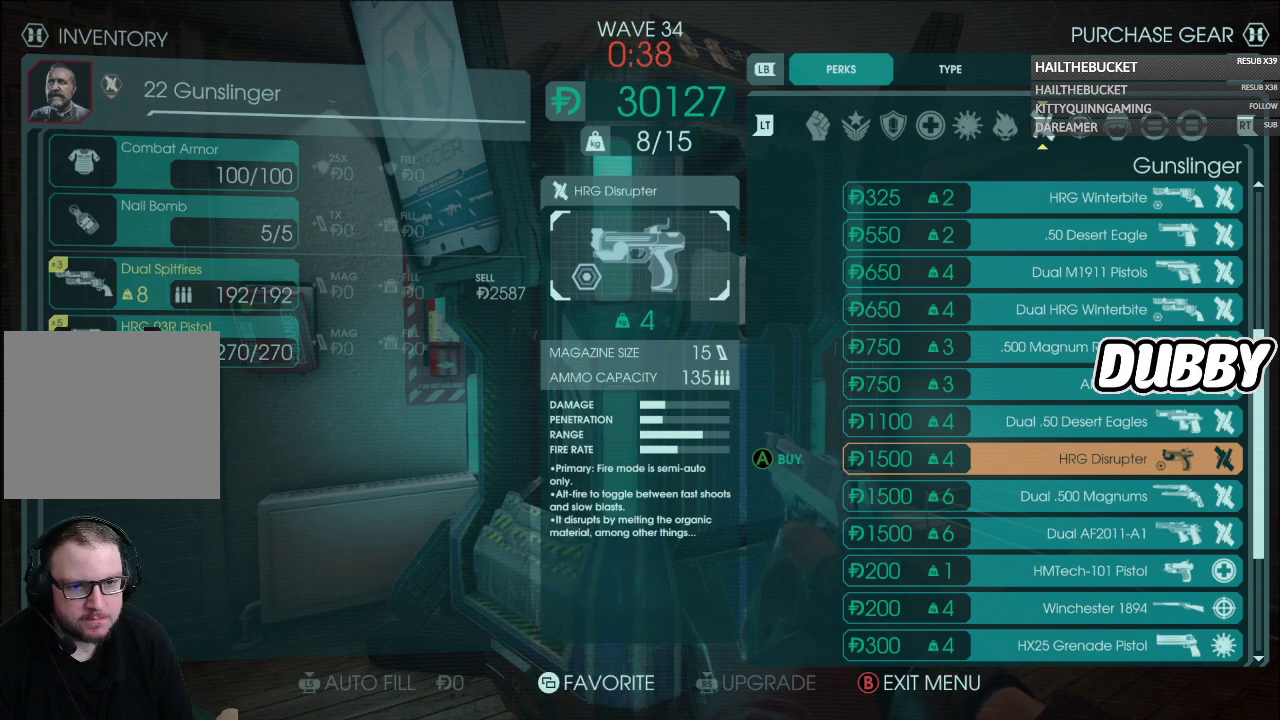
Gameplay with a controller (Xbox layout); each line is a JSON object with the inputs held at the frame after it. "events" lists button and stick changes between this image and that frame as [ms after this image, input, new state], when the widget could be followed in between. Not read: L1.
{"buttons": ["DPAD_DOWN"], "left_stick": "center", "right_stick": "center", "events": [[500, "DPAD_DOWN", "down"]]}
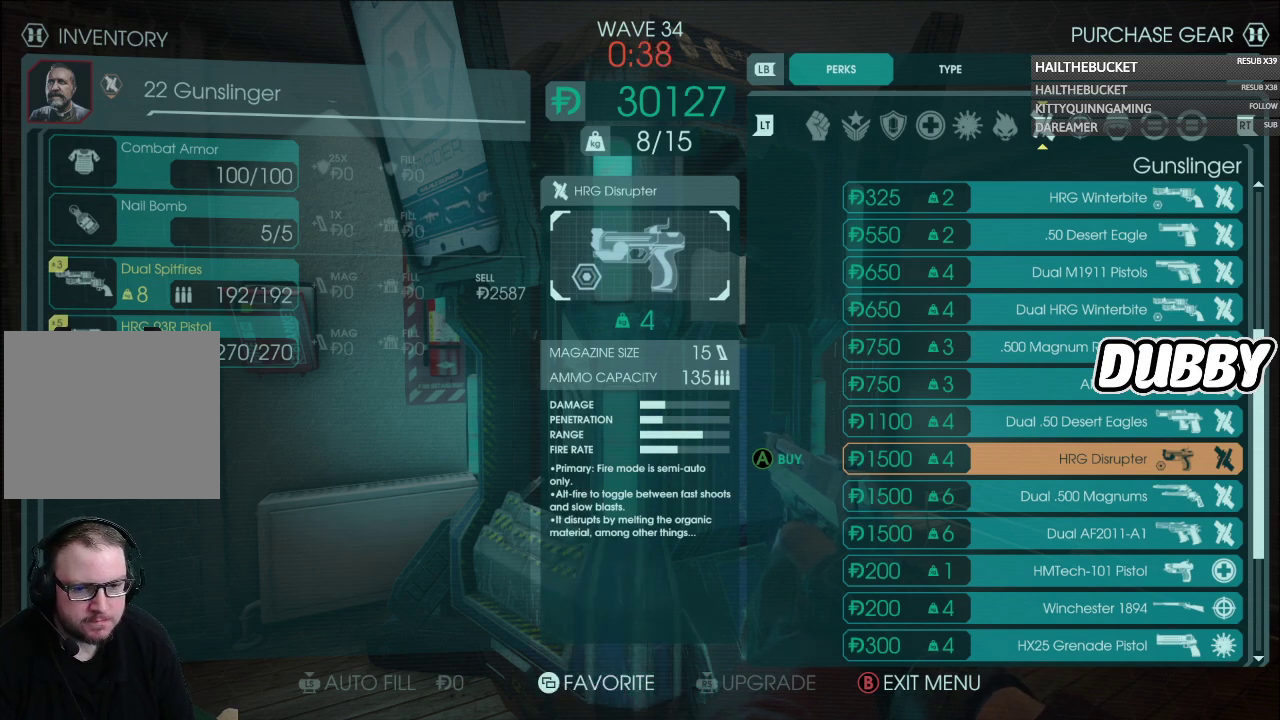
{"buttons": [], "left_stick": "center", "right_stick": "center", "events": [[83, "DPAD_DOWN", "up"], [133, "DPAD_DOWN", "down"], [250, "DPAD_DOWN", "up"]]}
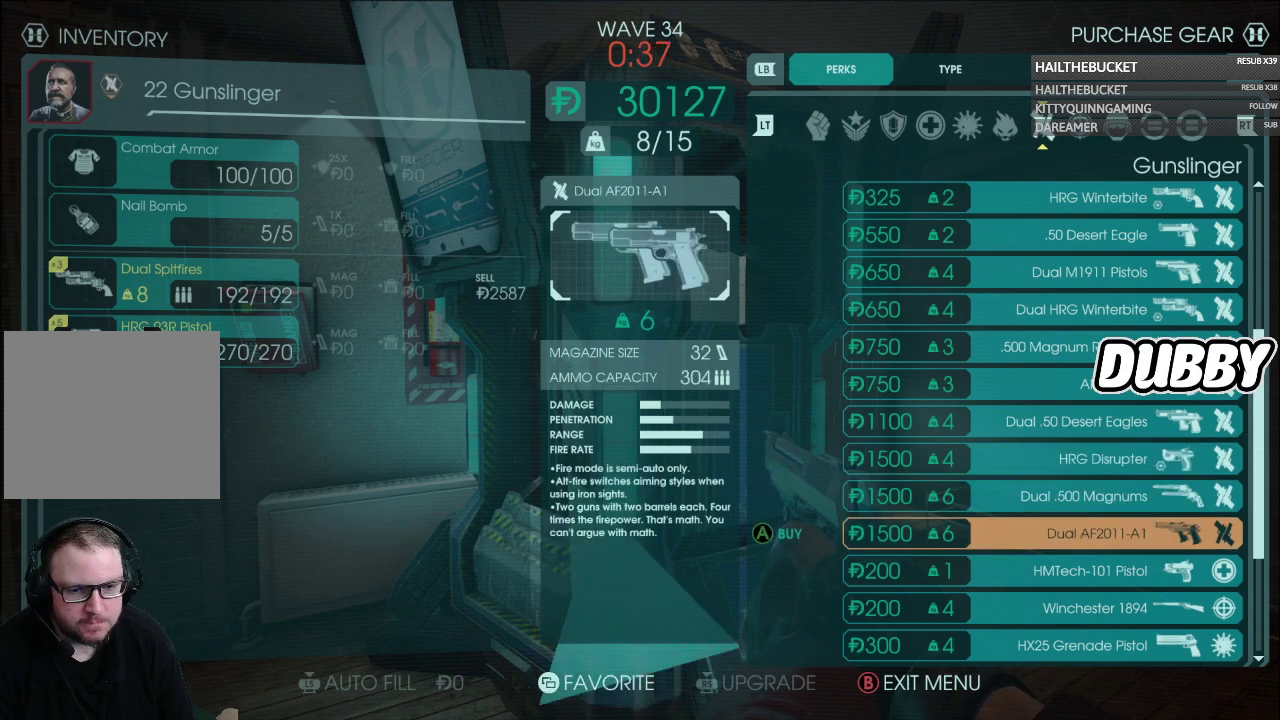
{"buttons": [], "left_stick": "center", "right_stick": "center", "events": []}
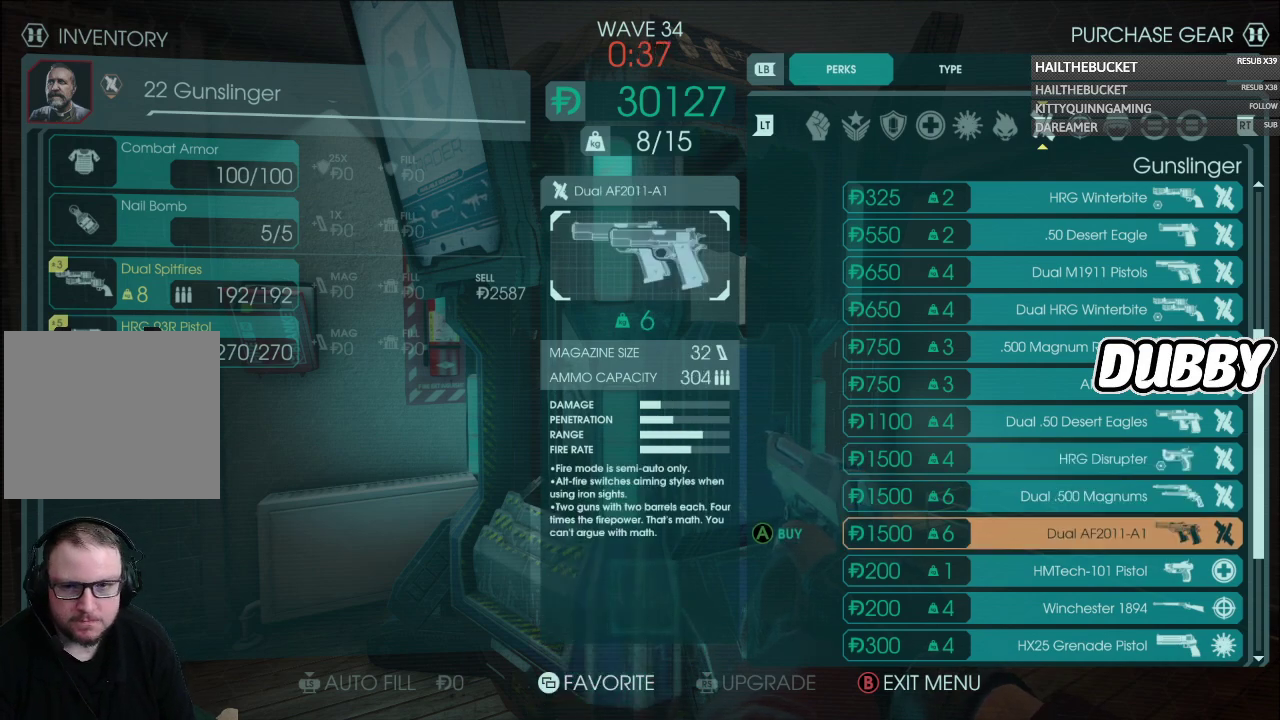
{"buttons": [], "left_stick": "center", "right_stick": "center", "events": [[233, "A", "down"], [367, "A", "up"]]}
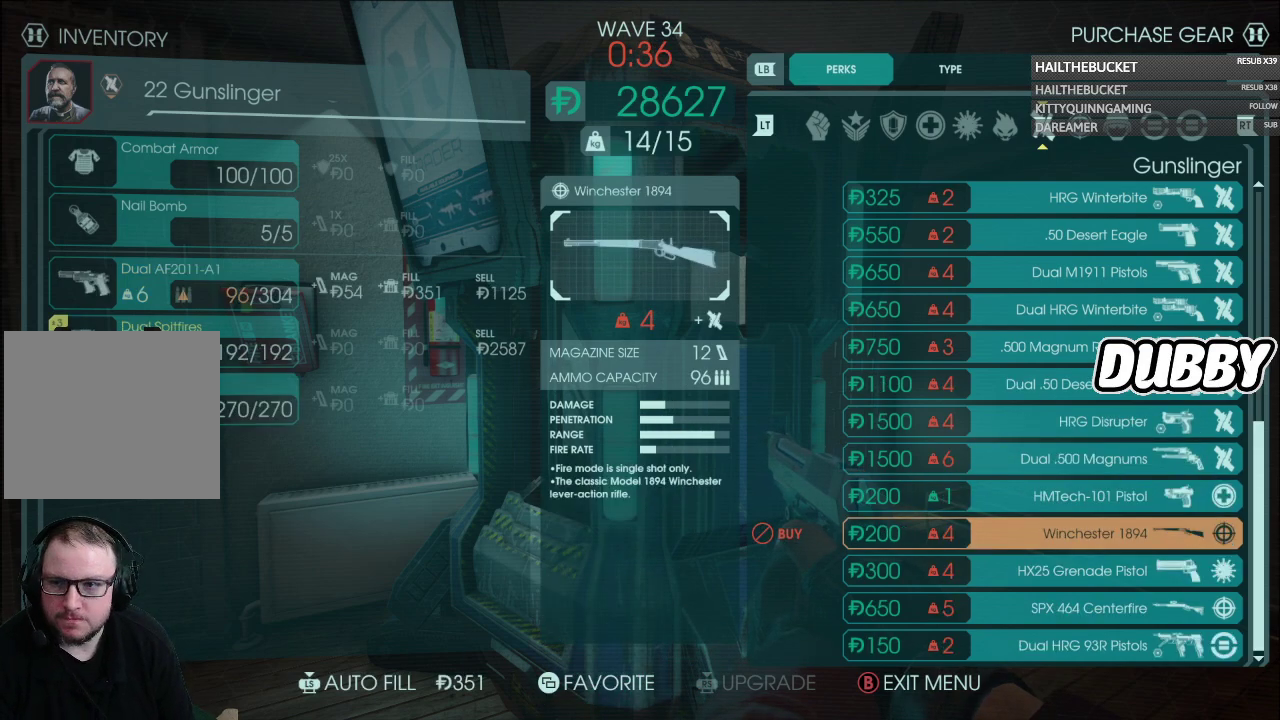
{"buttons": ["X"], "left_stick": "center", "right_stick": "center", "events": [[33, "DPAD_LEFT", "down"], [167, "DPAD_LEFT", "up"], [400, "X", "down"]]}
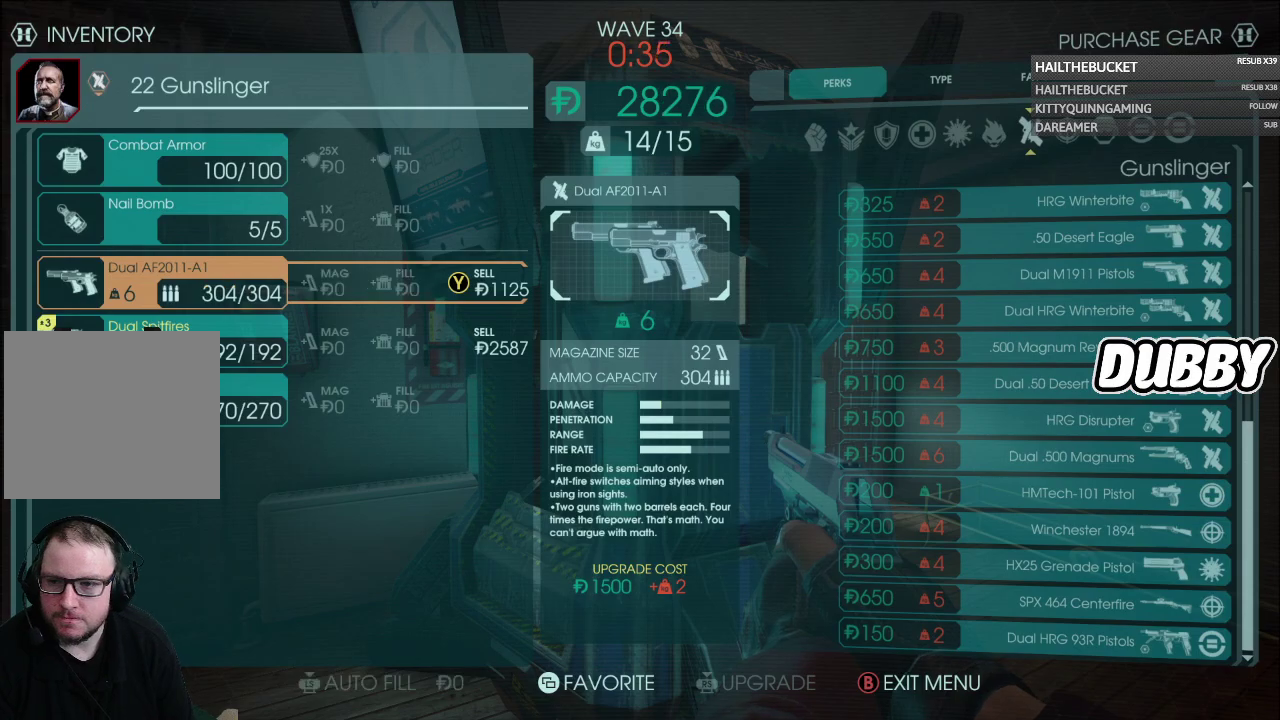
{"buttons": ["R3"], "left_stick": "center", "right_stick": "center", "events": [[67, "X", "up"], [483, "R3", "down"]]}
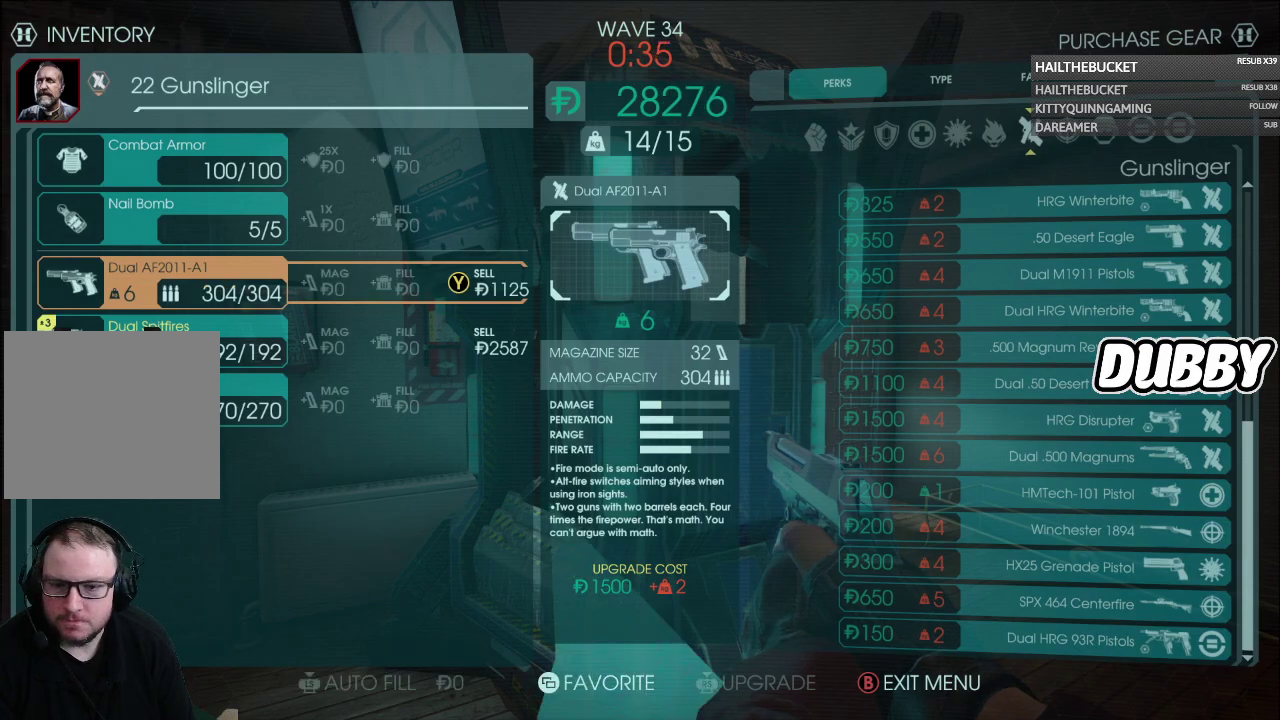
{"buttons": [], "left_stick": "center", "right_stick": "center", "events": [[100, "R3", "up"]]}
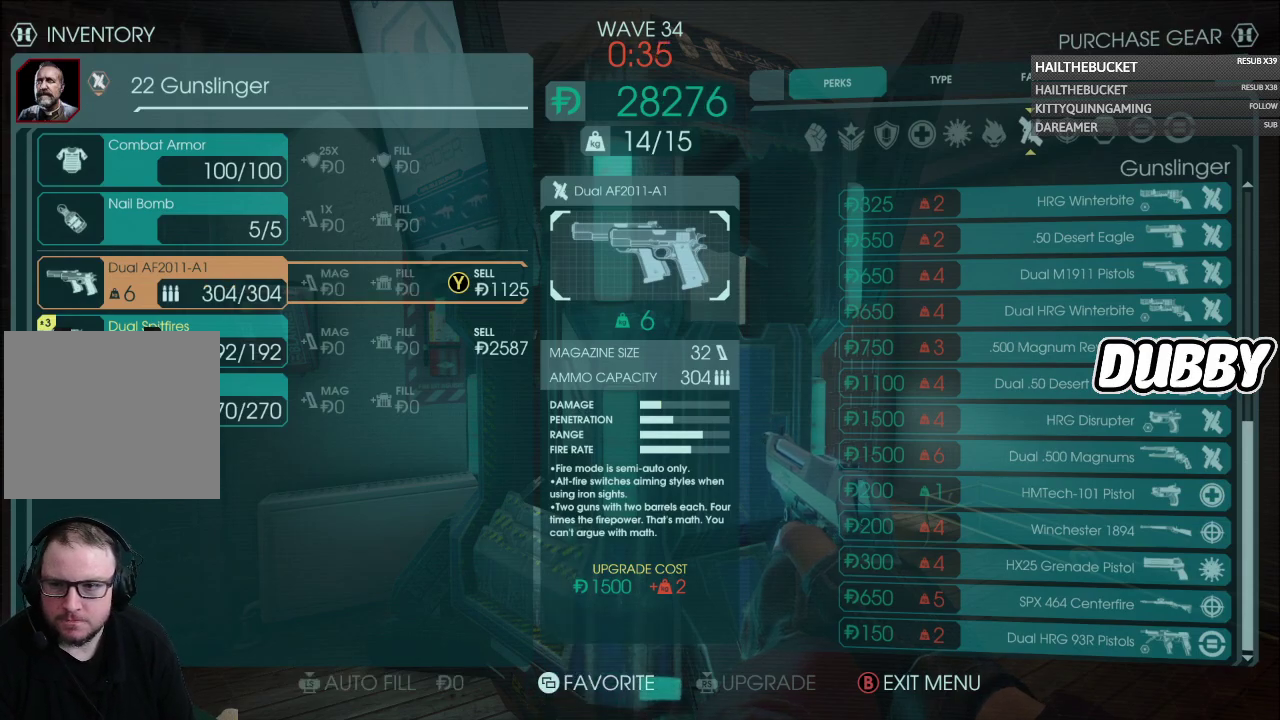
{"buttons": [], "left_stick": "center", "right_stick": "center", "events": []}
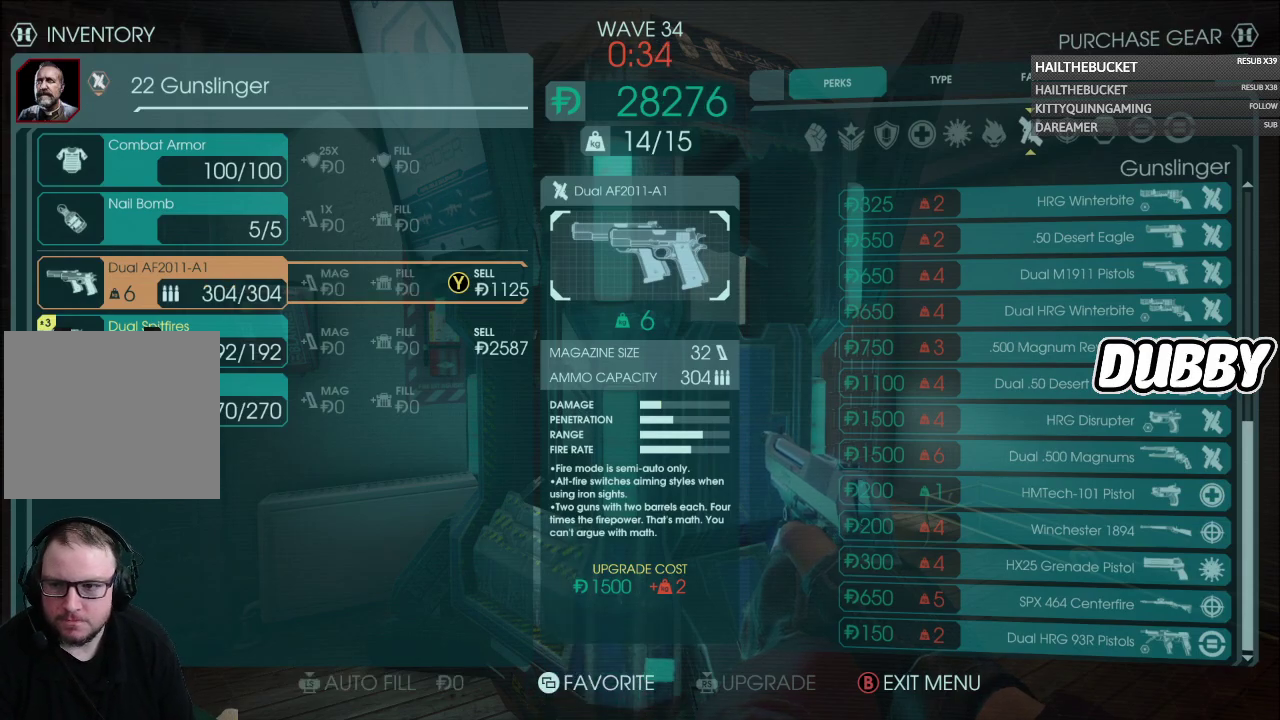
{"buttons": [], "left_stick": "center", "right_stick": "center", "events": []}
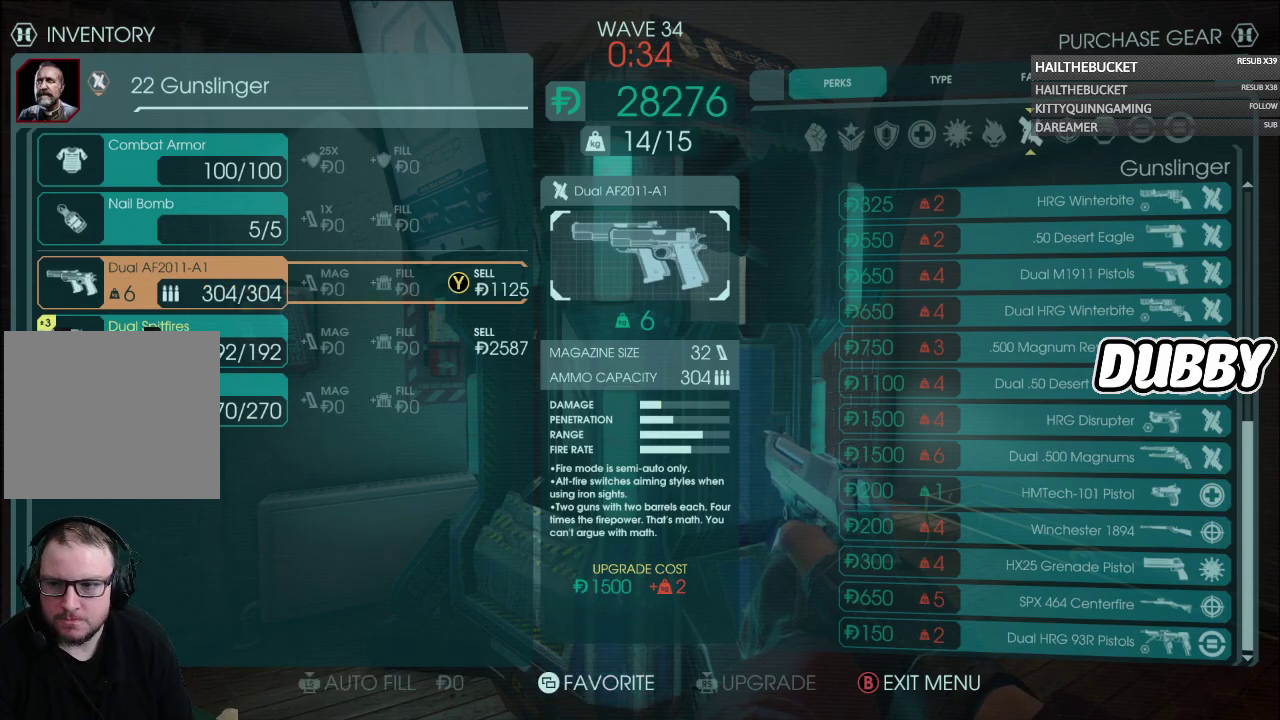
{"buttons": [], "left_stick": "center", "right_stick": "center", "events": []}
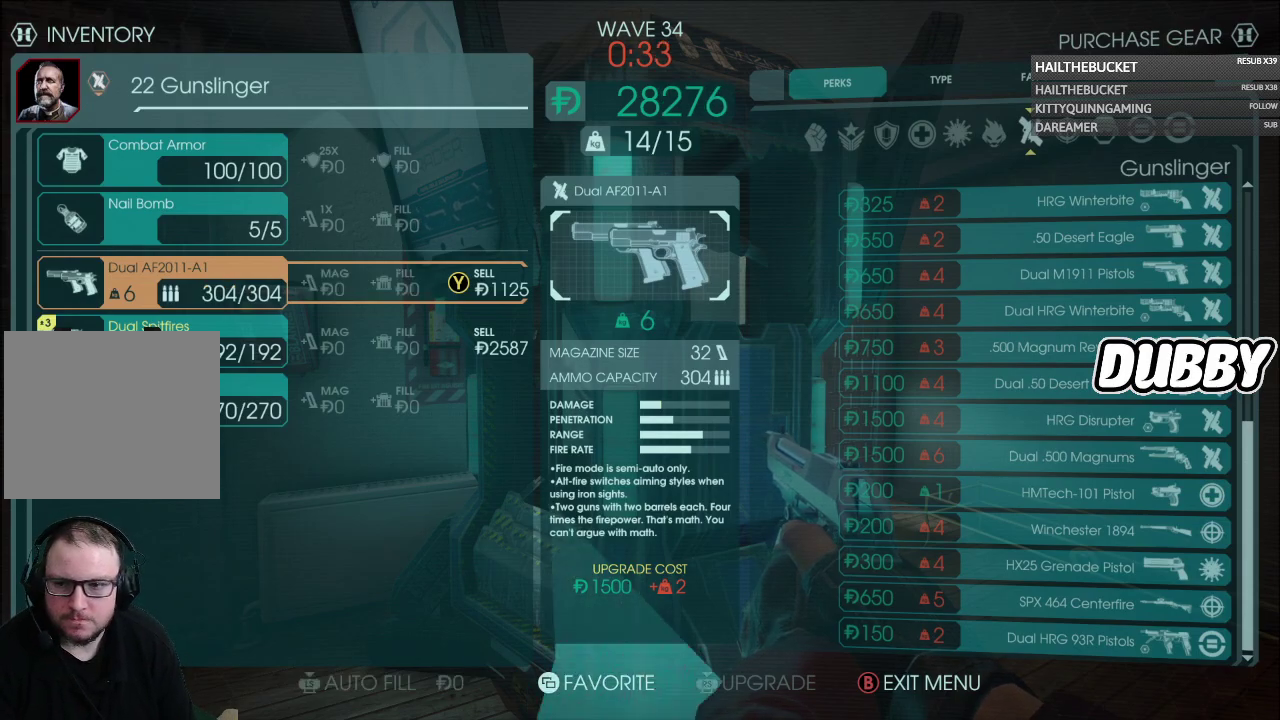
{"buttons": [], "left_stick": "left", "right_stick": "left", "events": [[183, "B", "down"], [250, "left_stick", "down"], [267, "B", "up"], [383, "right_stick", "left"], [417, "left_stick", "down-left"], [500, "left_stick", "left"]]}
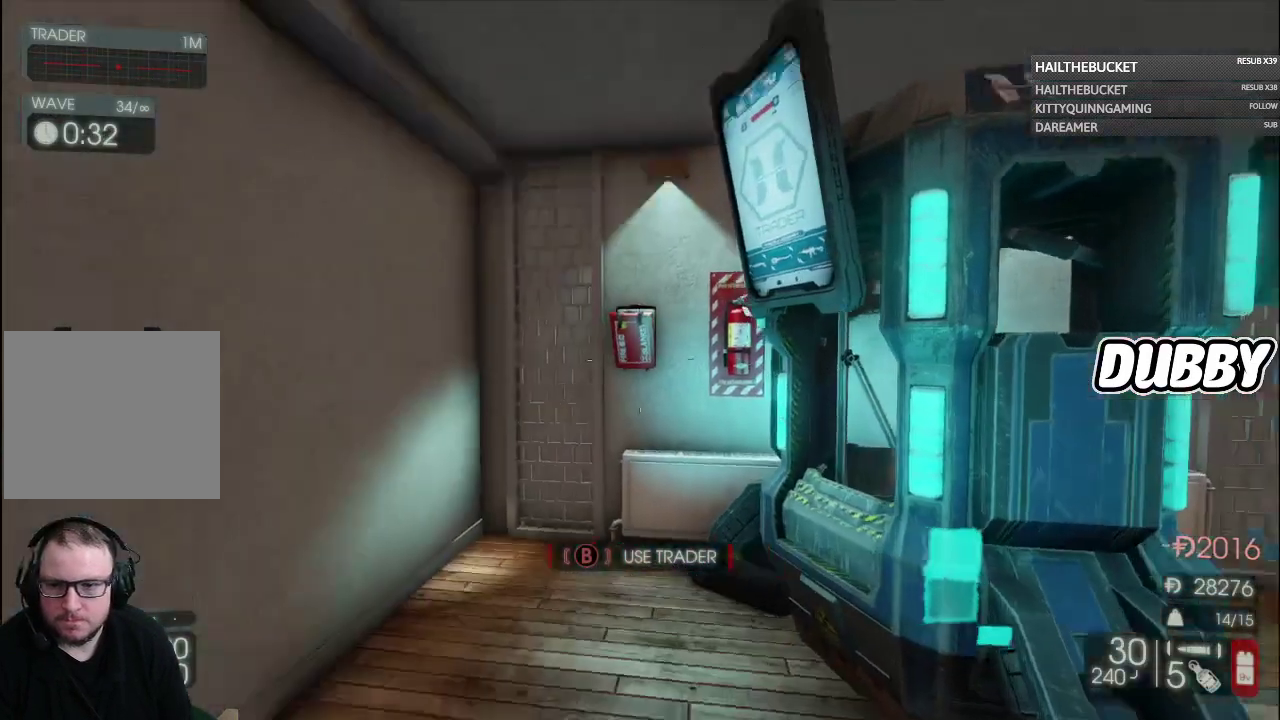
{"buttons": [], "left_stick": "up", "right_stick": "center", "events": [[83, "left_stick", "up-left"], [250, "left_stick", "up"], [267, "right_stick", "center"]]}